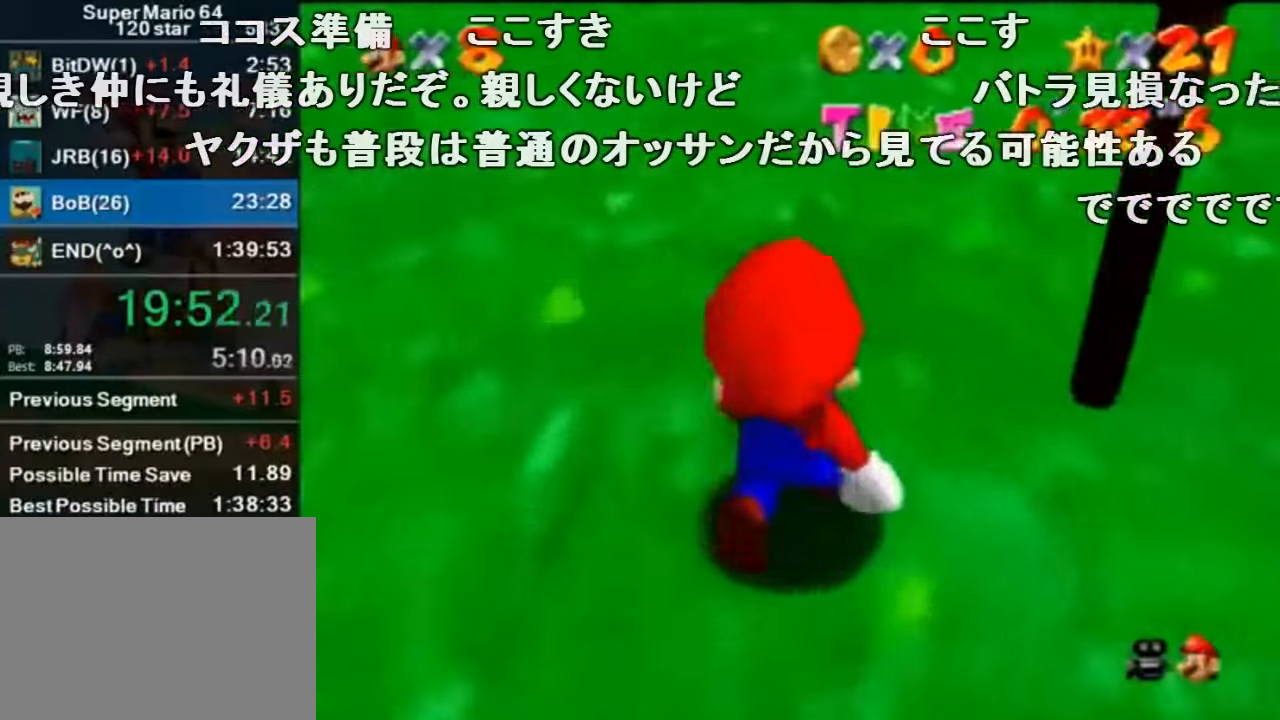
Gameplay with a controller (Nintendo layout); each line is a JSON object with the inputs held at the frame after it. "events" lists button and stick changes between this image and that frame as [ms after this image, input, new state], when the widget could be followed in between. Not read: L1 L3 R1 R3.
{"buttons": [], "left_stick": "center", "events": []}
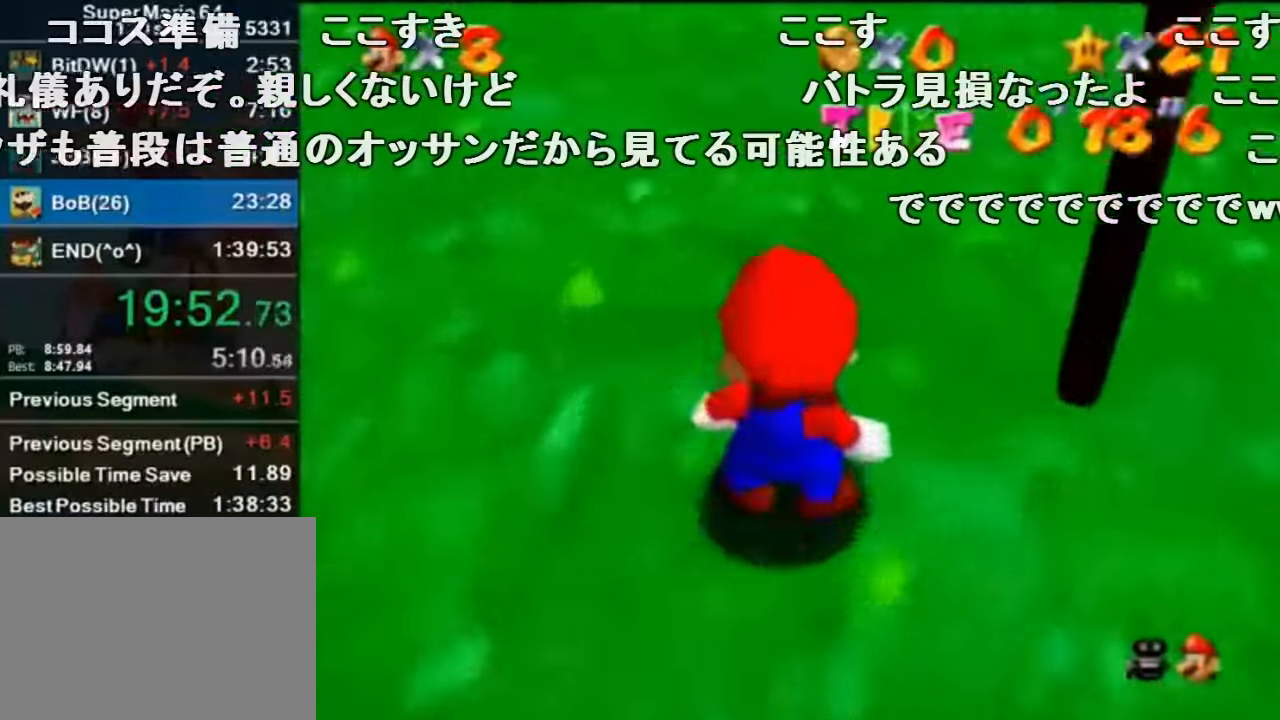
{"buttons": [], "left_stick": "center", "events": [[300, "B", "down"], [433, "B", "up"]]}
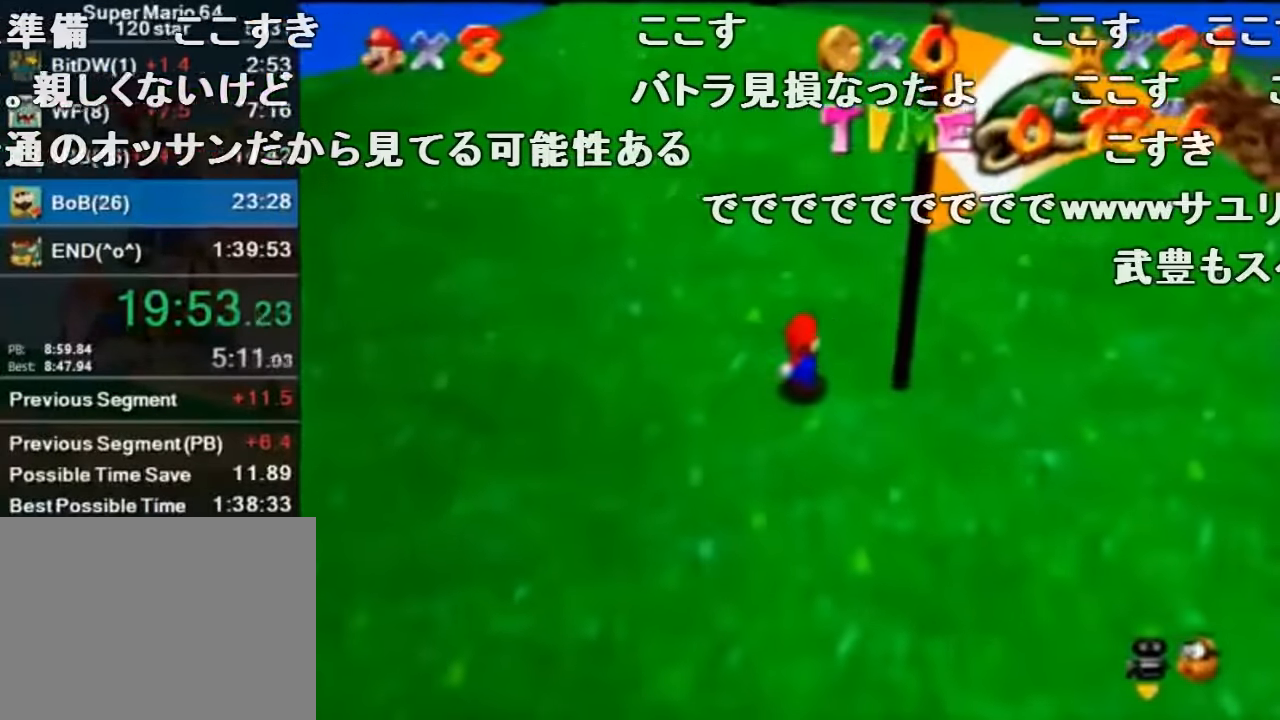
{"buttons": [], "left_stick": "center", "events": [[200, "B", "down"], [333, "B", "up"]]}
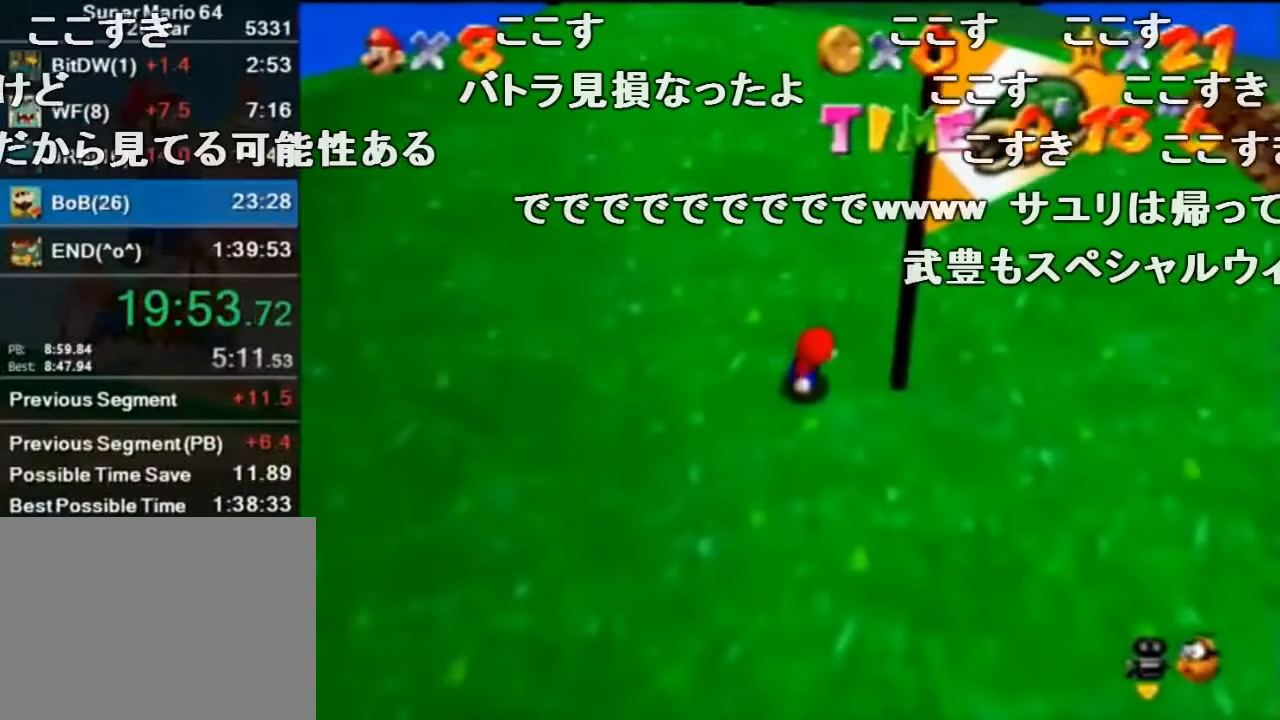
{"buttons": [], "left_stick": "center", "events": [[100, "B", "down"], [233, "B", "up"], [367, "C_UP", "down"], [467, "C_UP", "up"]]}
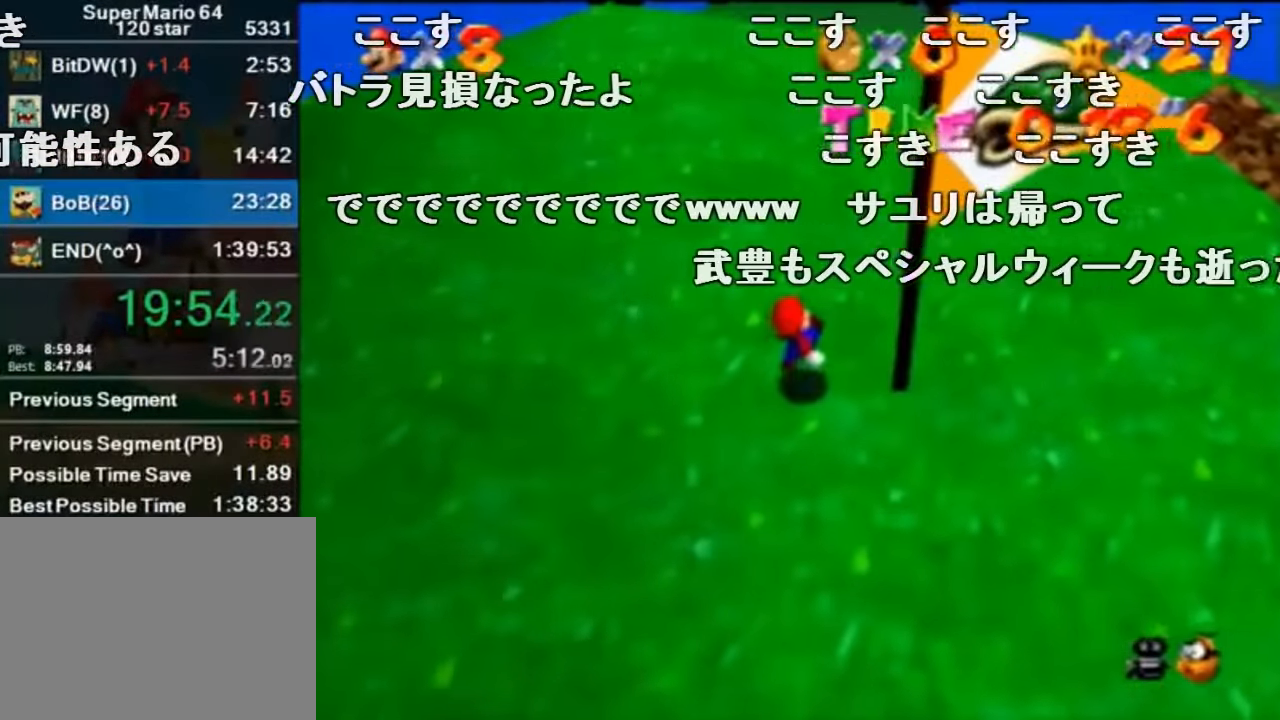
{"buttons": [], "left_stick": "center", "events": [[67, "C_LEFT", "down"], [233, "C_LEFT", "up"], [300, "C_LEFT", "down"], [433, "C_LEFT", "up"]]}
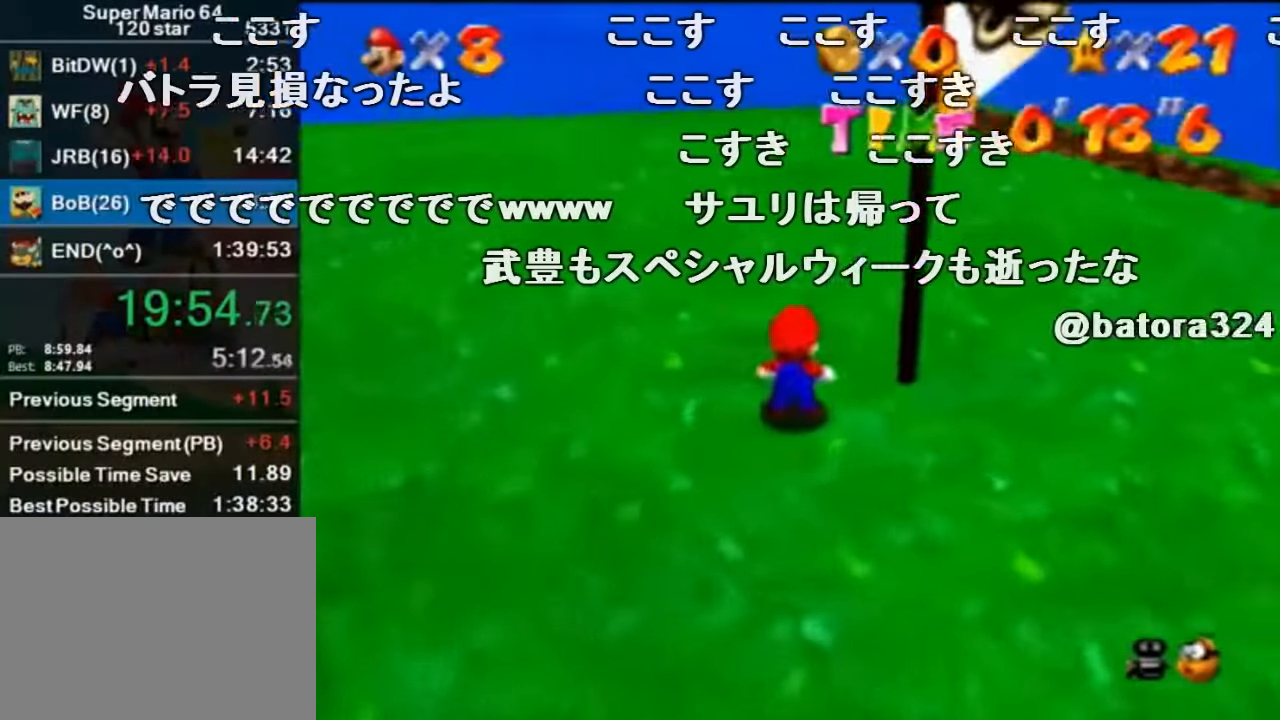
{"buttons": ["B"], "left_stick": "down-right", "events": [[333, "A", "down"], [366, "B", "down"], [466, "left_stick", "down-right"], [500, "A", "up"]]}
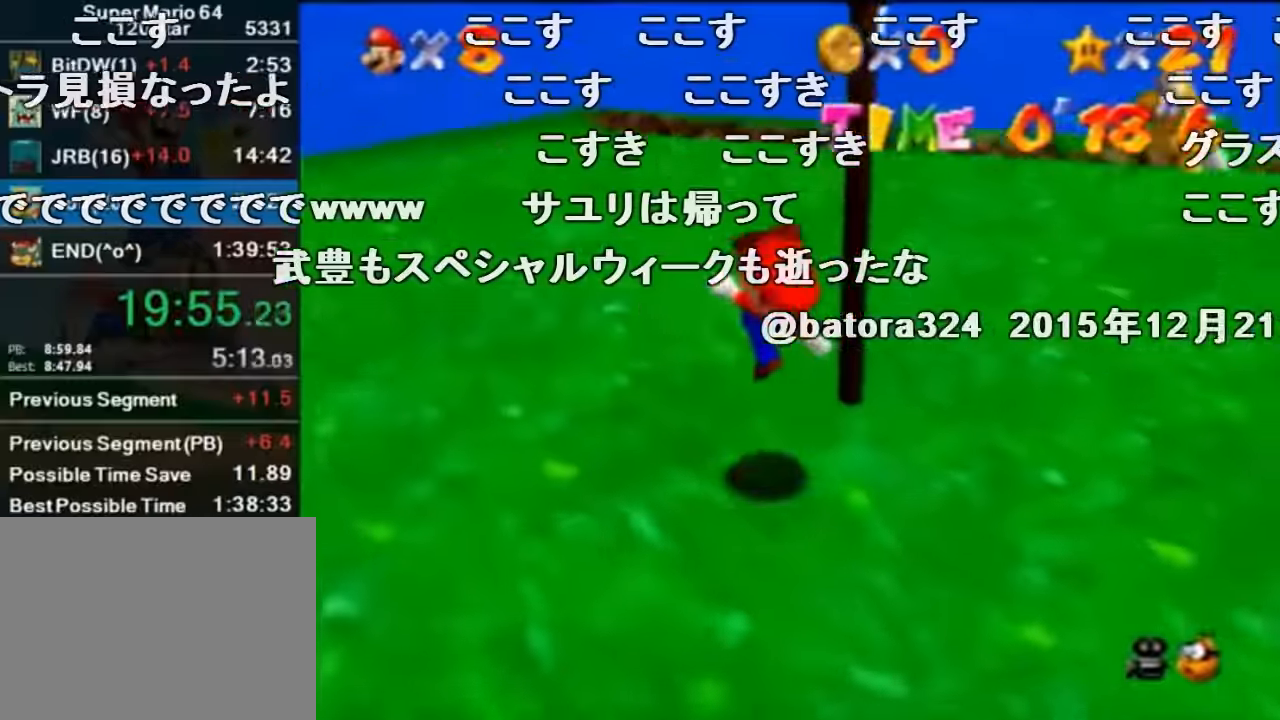
{"buttons": ["A", "B"], "left_stick": "center", "events": [[33, "B", "up"], [166, "left_stick", "center"], [433, "A", "down"], [466, "B", "down"]]}
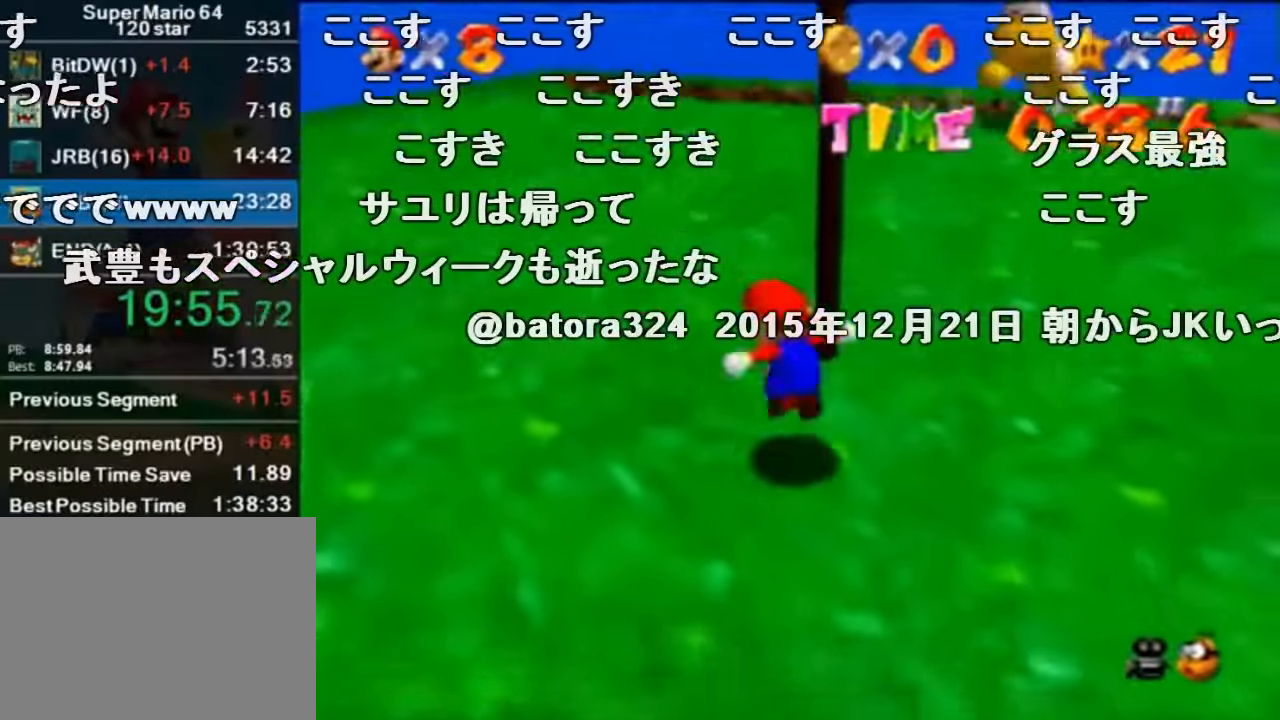
{"buttons": [], "left_stick": "center", "events": [[33, "A", "up"], [66, "B", "up"], [66, "left_stick", "down-right"], [266, "left_stick", "center"]]}
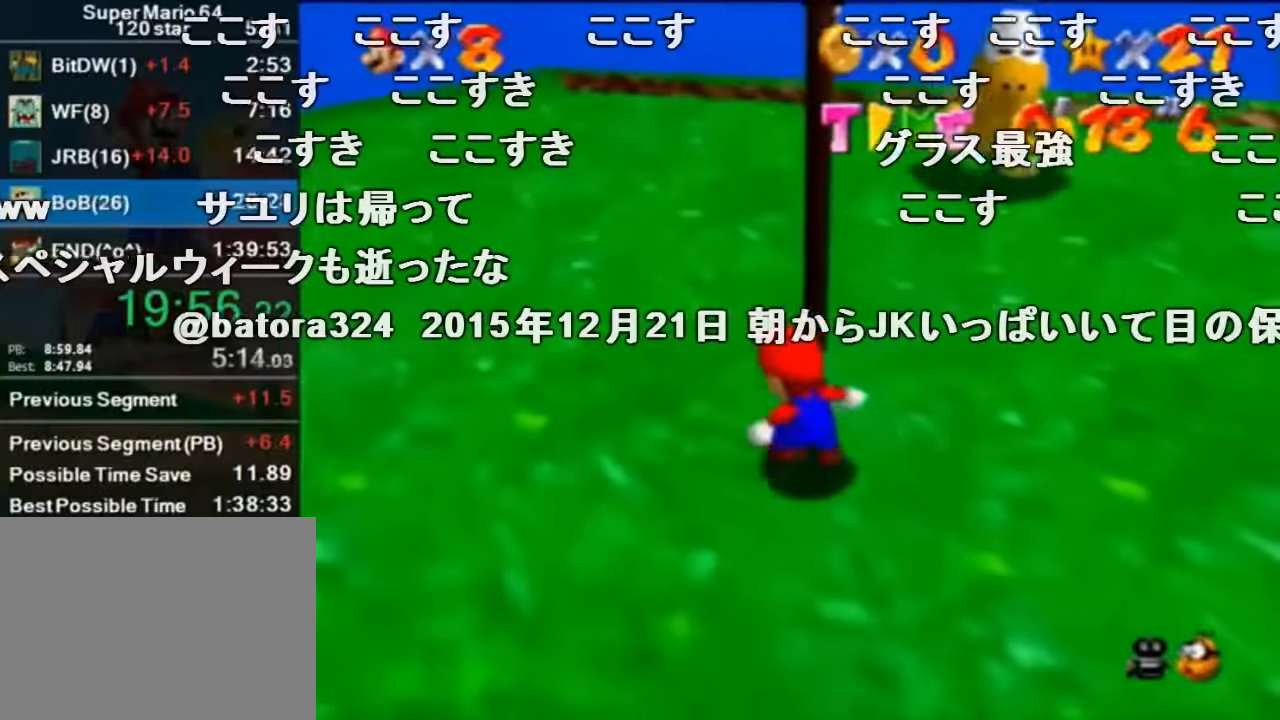
{"buttons": [], "left_stick": "center", "events": [[33, "A", "down"], [33, "B", "down"], [100, "A", "up"], [133, "B", "up"], [266, "left_stick", "up-left"], [400, "left_stick", "center"]]}
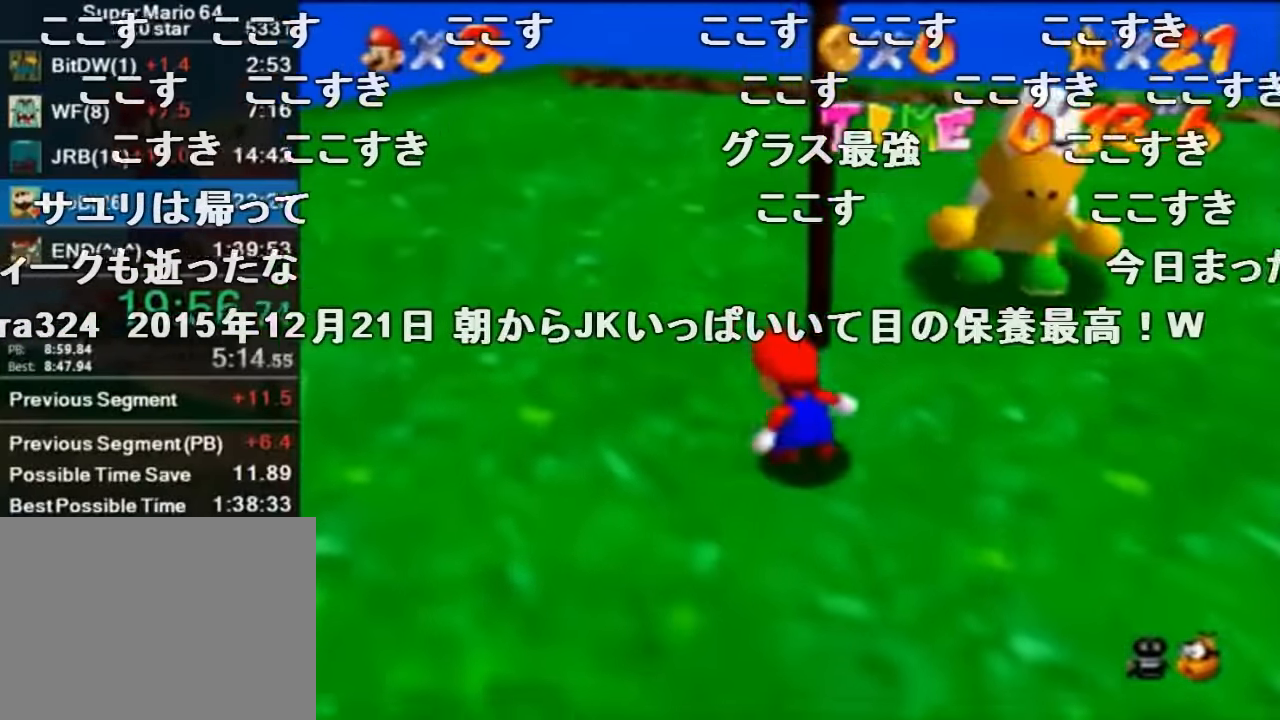
{"buttons": [], "left_stick": "center", "events": []}
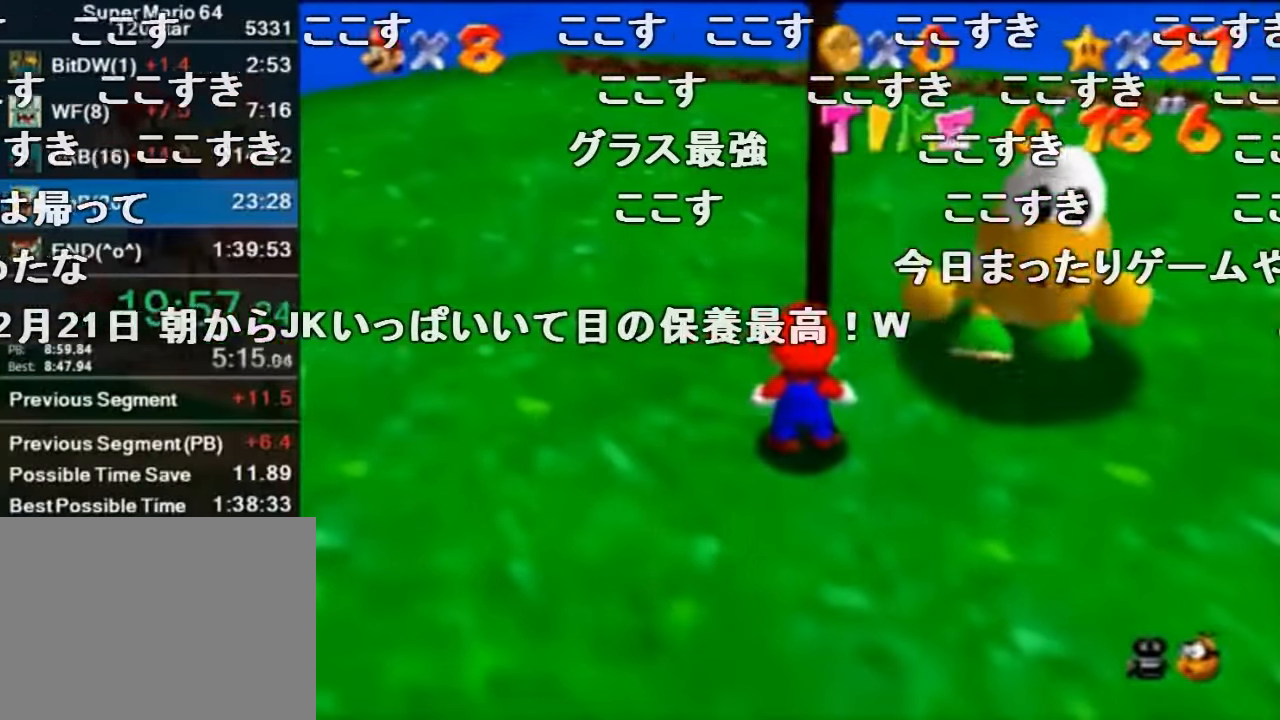
{"buttons": [], "left_stick": "center", "events": []}
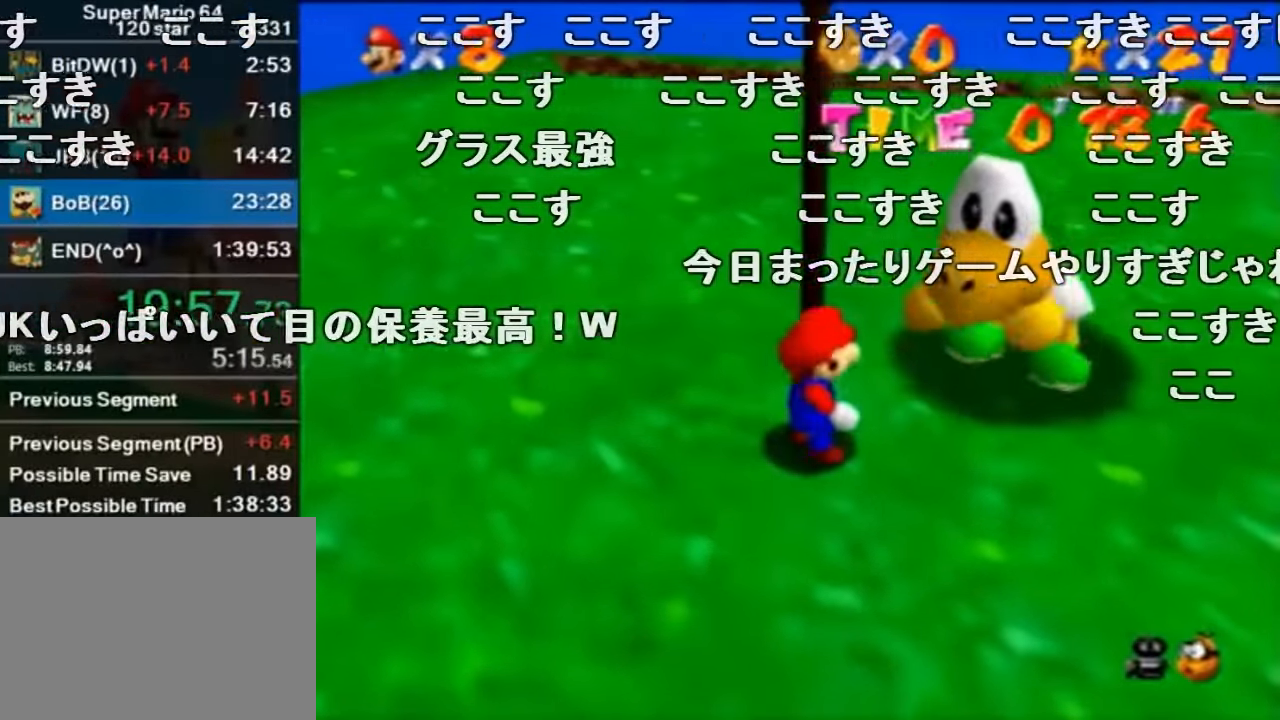
{"buttons": [], "left_stick": "center", "events": []}
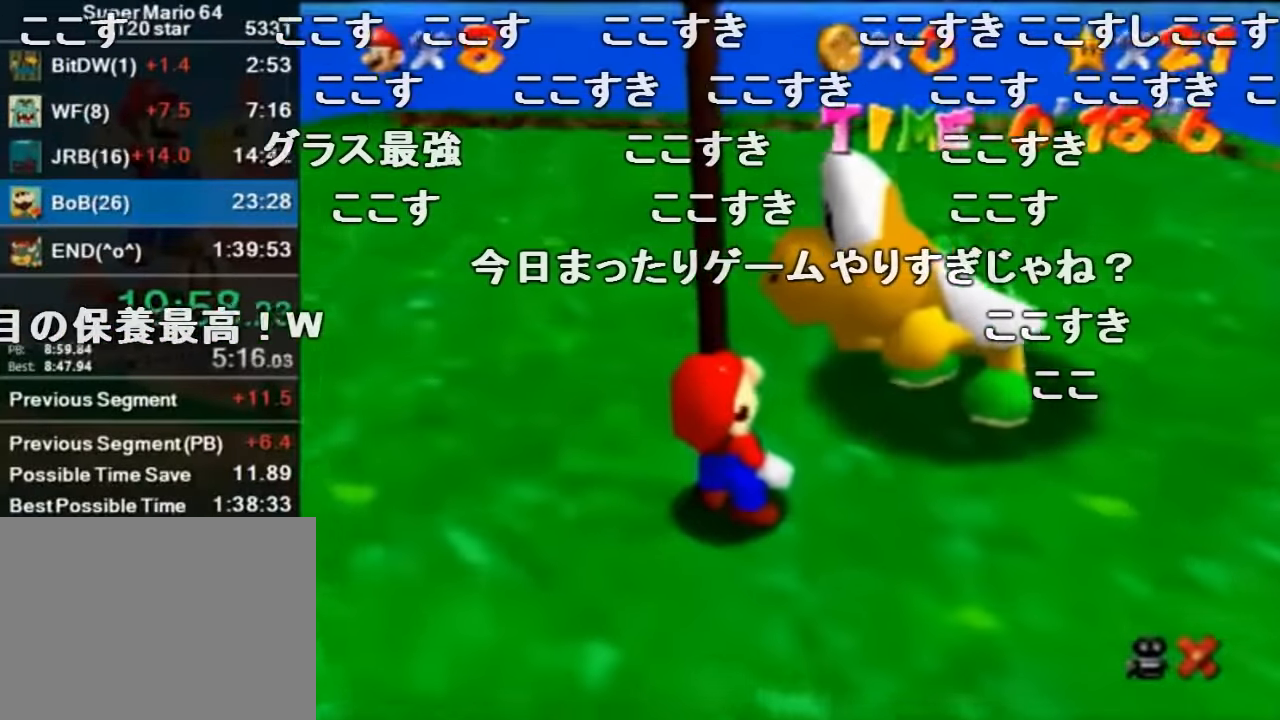
{"buttons": [], "left_stick": "center", "events": [[400, "A", "down"], [433, "B", "down"], [466, "B", "up"], [500, "A", "up"]]}
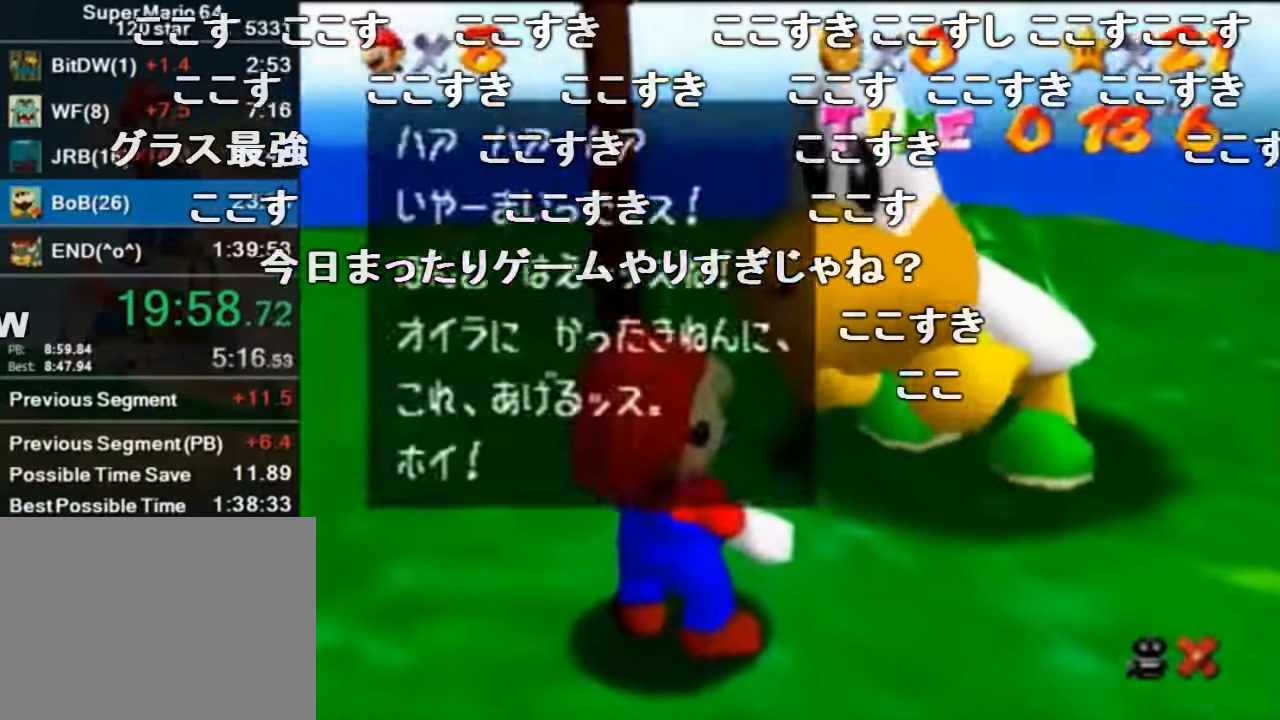
{"buttons": ["A", "B"], "left_stick": "center", "events": [[100, "A", "down"], [100, "B", "down"], [166, "A", "up"], [166, "B", "up"], [233, "A", "down"], [233, "B", "down"], [300, "A", "up"], [300, "B", "up"], [333, "A", "down"], [333, "B", "down"], [400, "A", "up"], [400, "B", "up"], [500, "A", "down"], [500, "B", "down"]]}
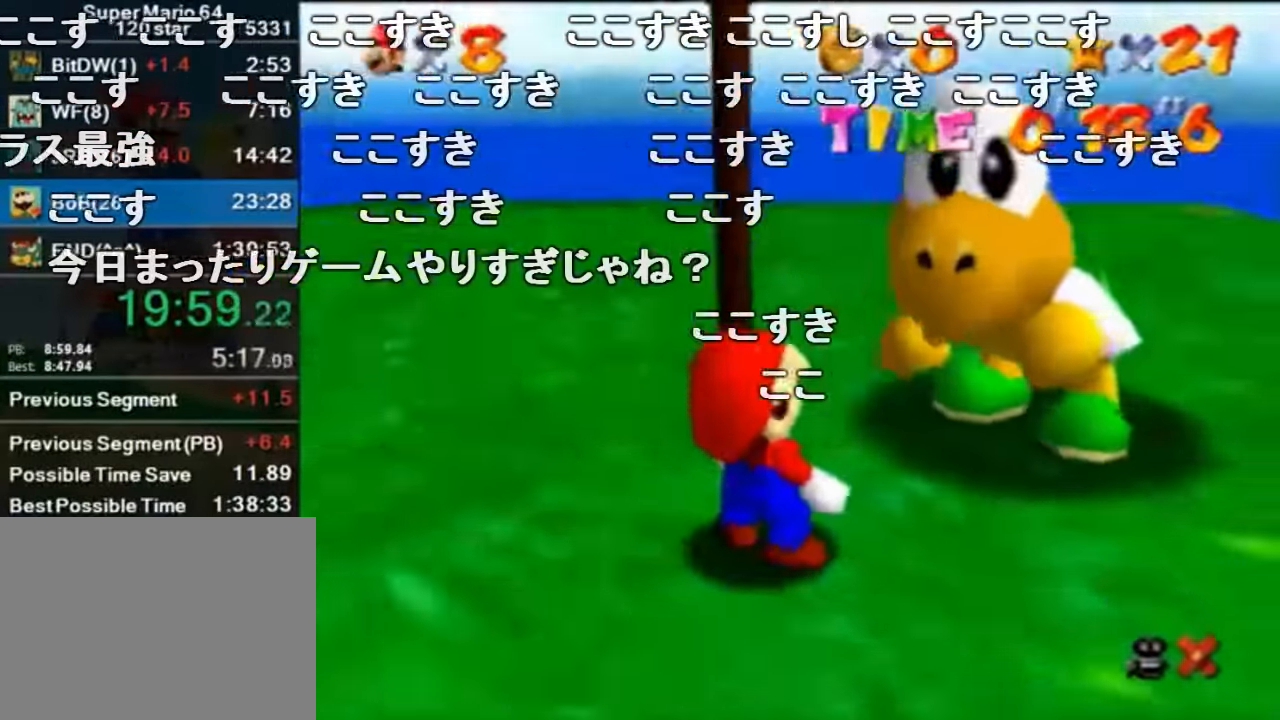
{"buttons": [], "left_stick": "center", "events": [[33, "A", "up"], [33, "B", "up"], [166, "A", "down"], [166, "B", "down"], [200, "A", "up"], [233, "B", "up"], [300, "A", "down"], [300, "B", "down"], [333, "A", "up"], [333, "B", "up"], [433, "A", "down"], [433, "B", "down"], [466, "A", "up"], [466, "B", "up"]]}
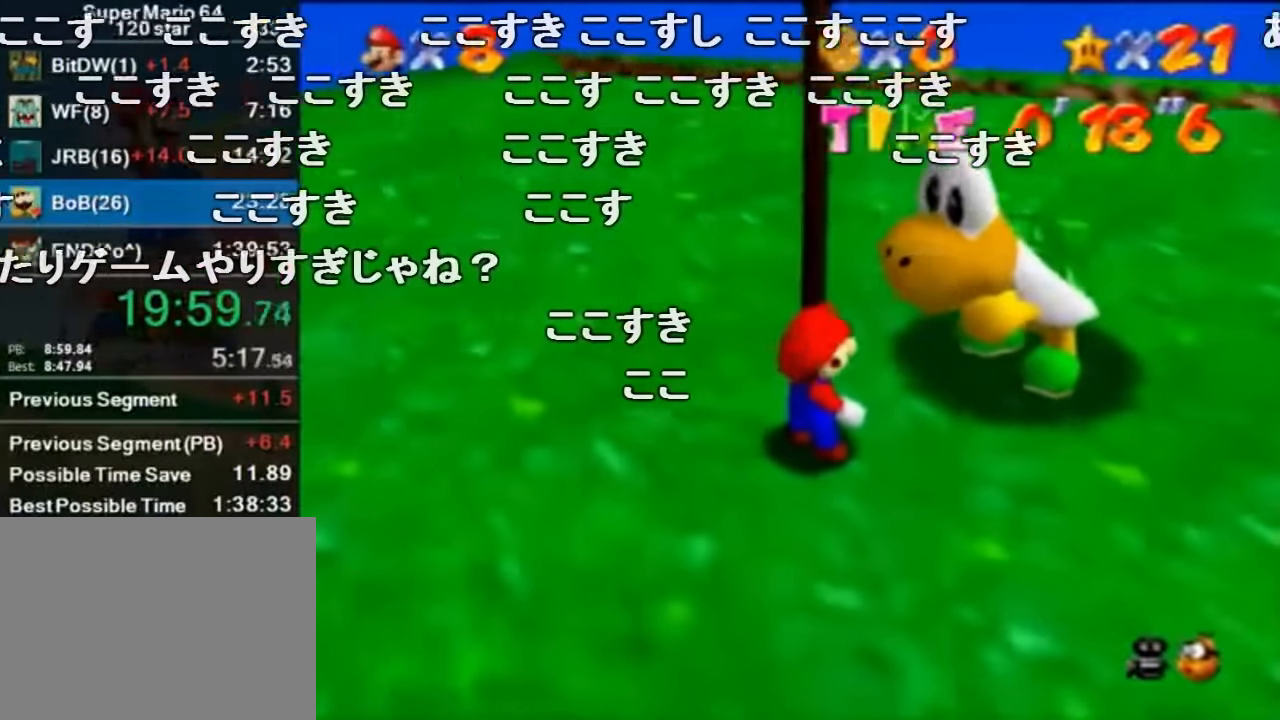
{"buttons": [], "left_stick": "center", "events": [[66, "A", "down"], [66, "B", "down"], [166, "A", "up"], [166, "B", "up"], [266, "A", "down"], [266, "B", "down"], [300, "A", "up"], [300, "B", "up"], [366, "A", "down"], [366, "B", "down"], [433, "A", "up"], [433, "B", "up"]]}
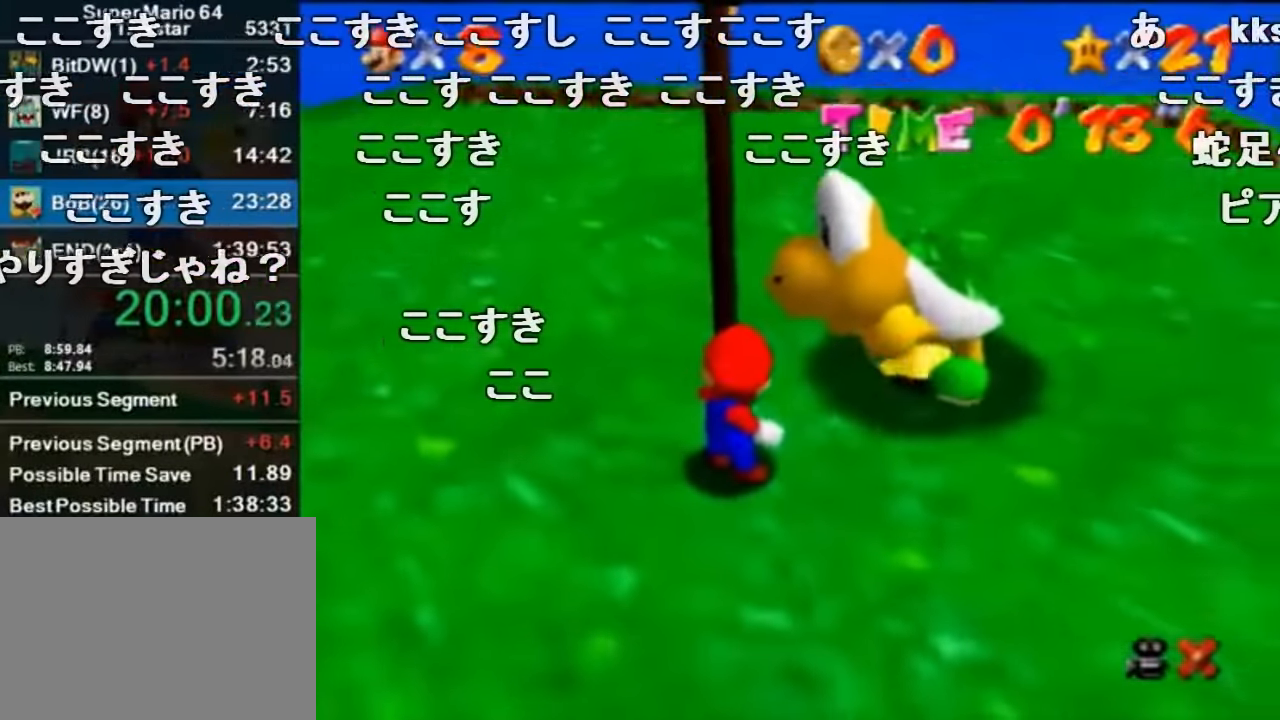
{"buttons": [], "left_stick": "center", "events": [[66, "A", "down"], [66, "B", "down"], [133, "A", "up"], [133, "B", "up"], [234, "A", "down"], [234, "B", "down"], [267, "A", "up"], [300, "B", "up"], [334, "A", "down"], [334, "B", "down"], [400, "A", "up"], [400, "B", "up"]]}
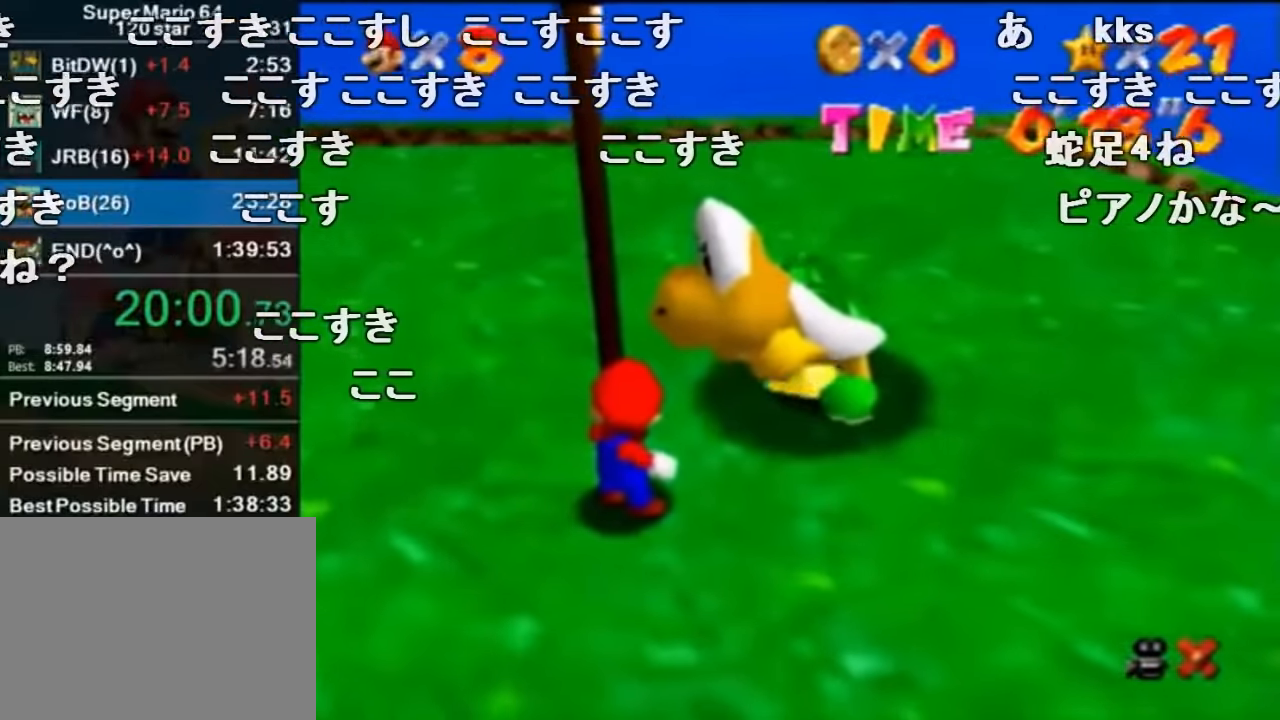
{"buttons": [], "left_stick": "center", "events": []}
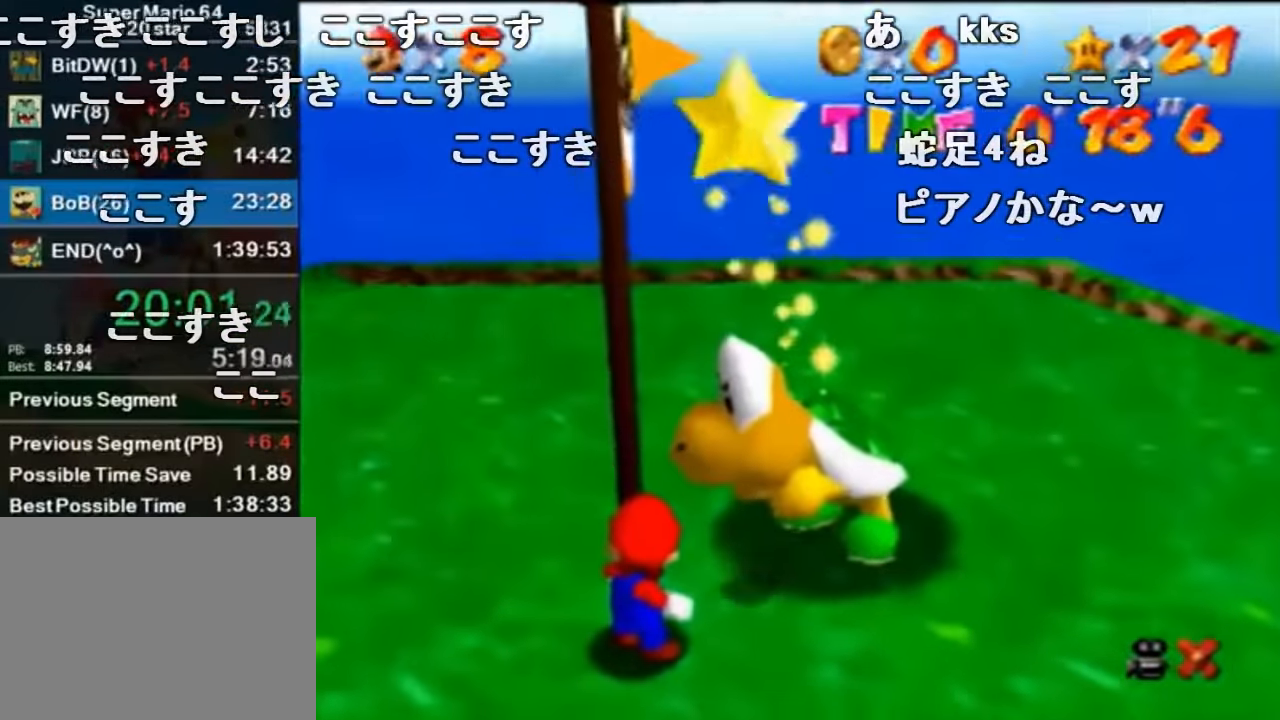
{"buttons": [], "left_stick": "center", "events": []}
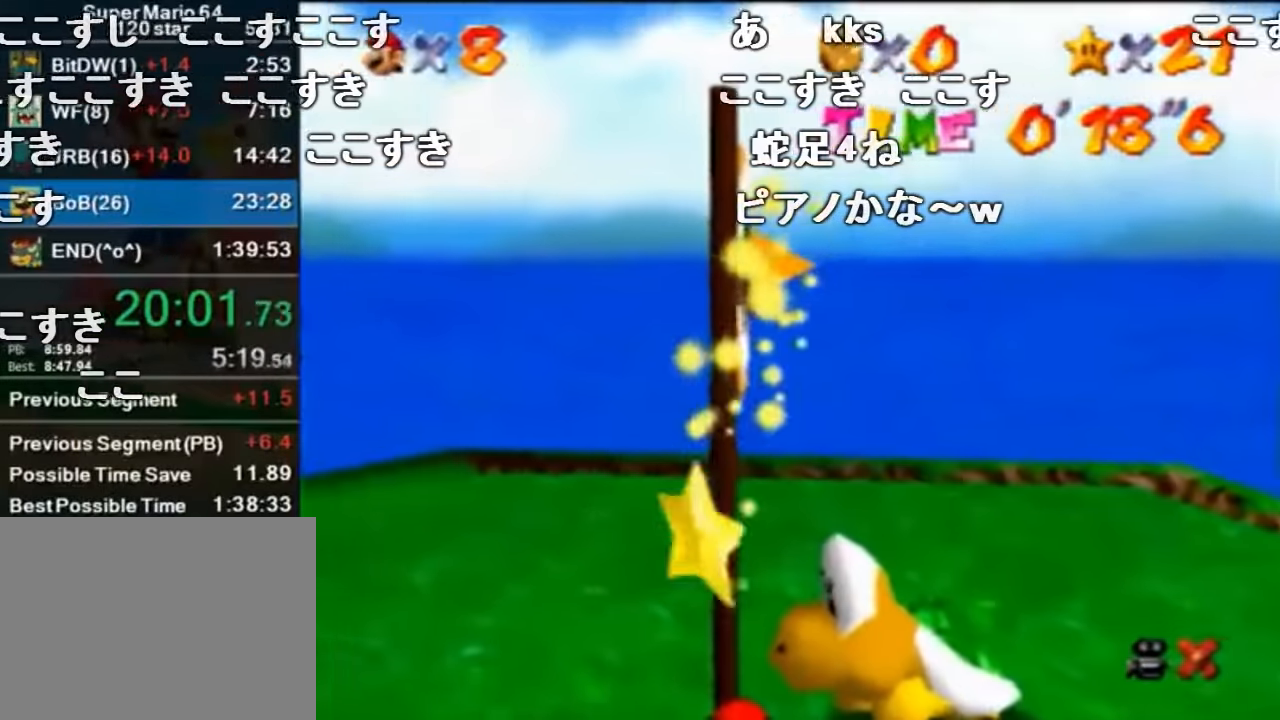
{"buttons": [], "left_stick": "center", "events": []}
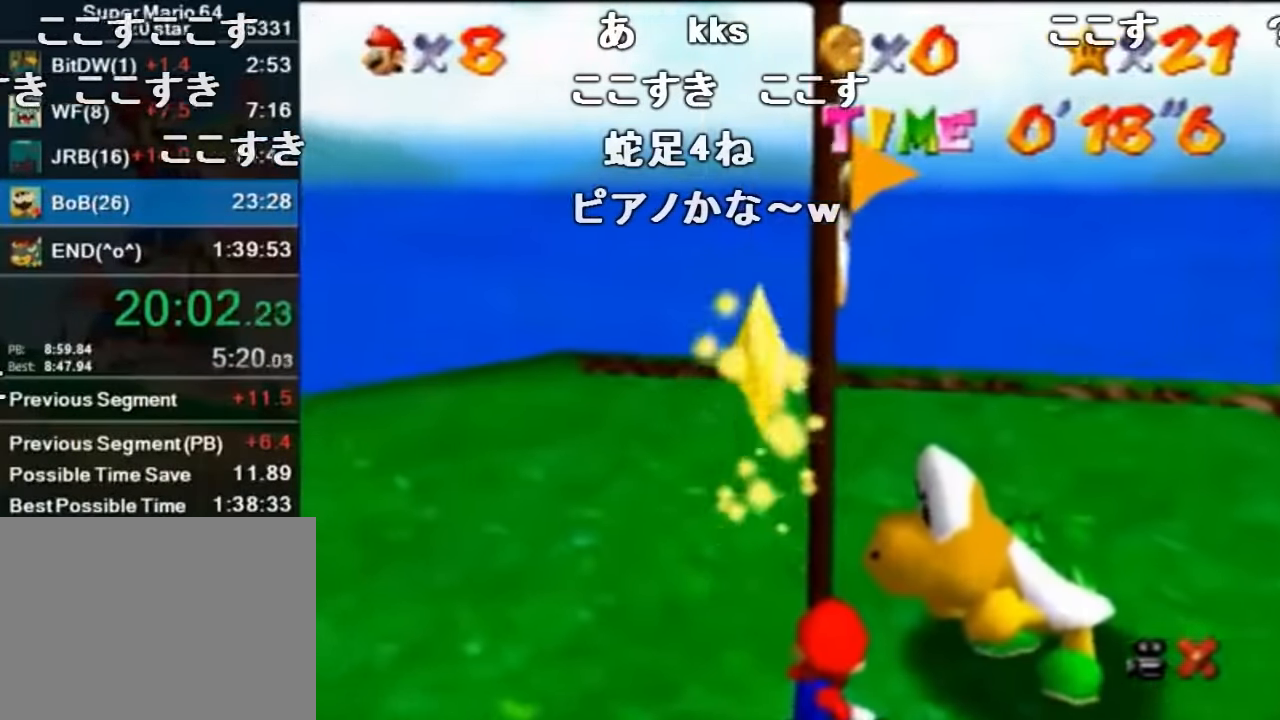
{"buttons": [], "left_stick": "center", "events": []}
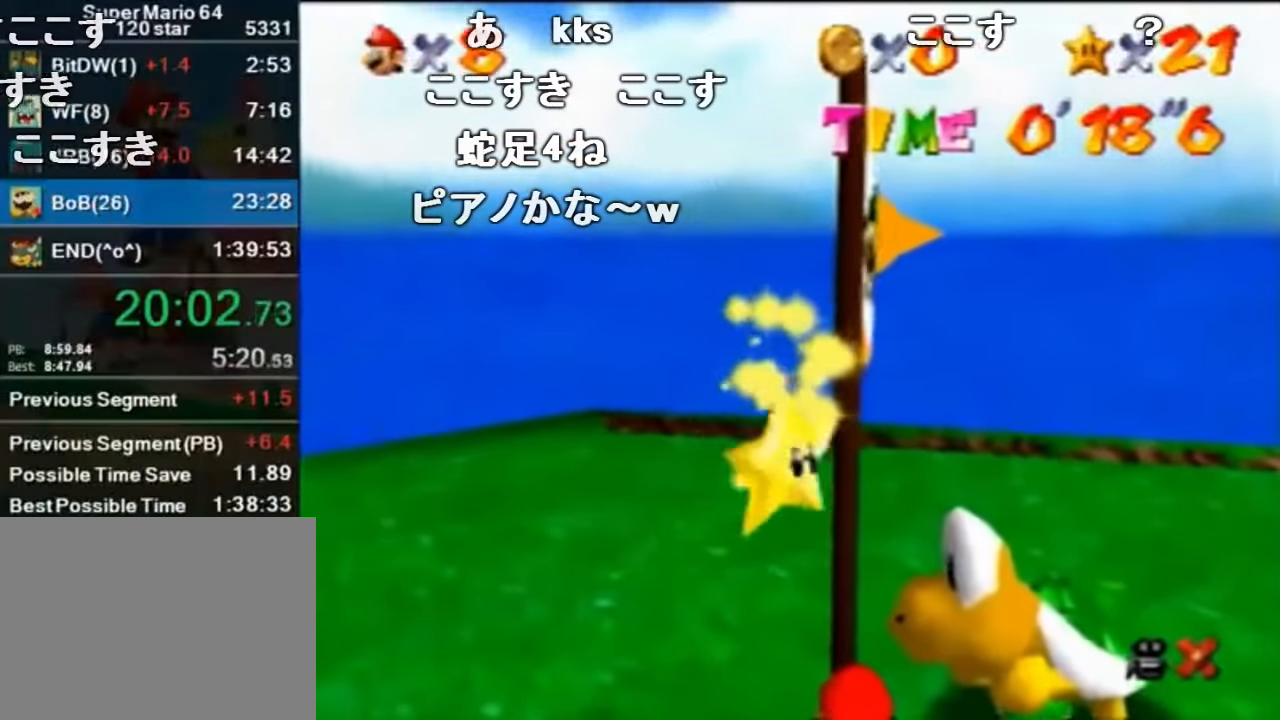
{"buttons": [], "left_stick": "center", "events": []}
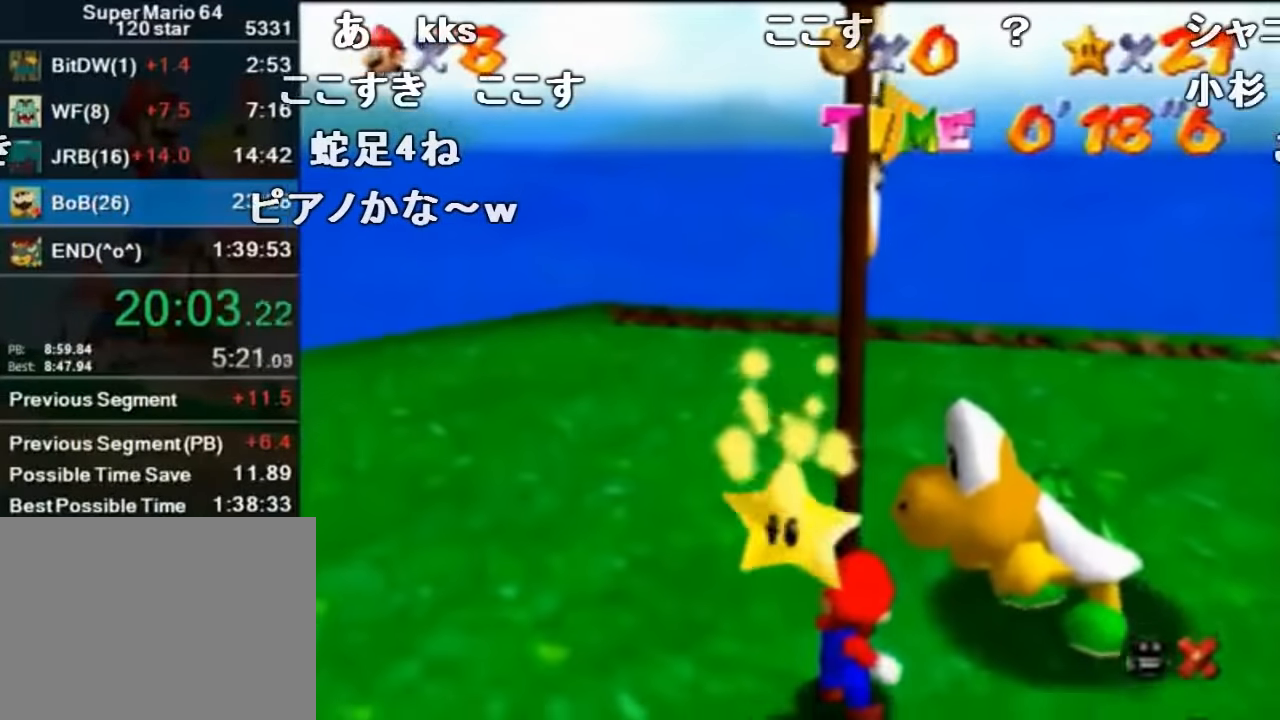
{"buttons": [], "left_stick": "center", "events": []}
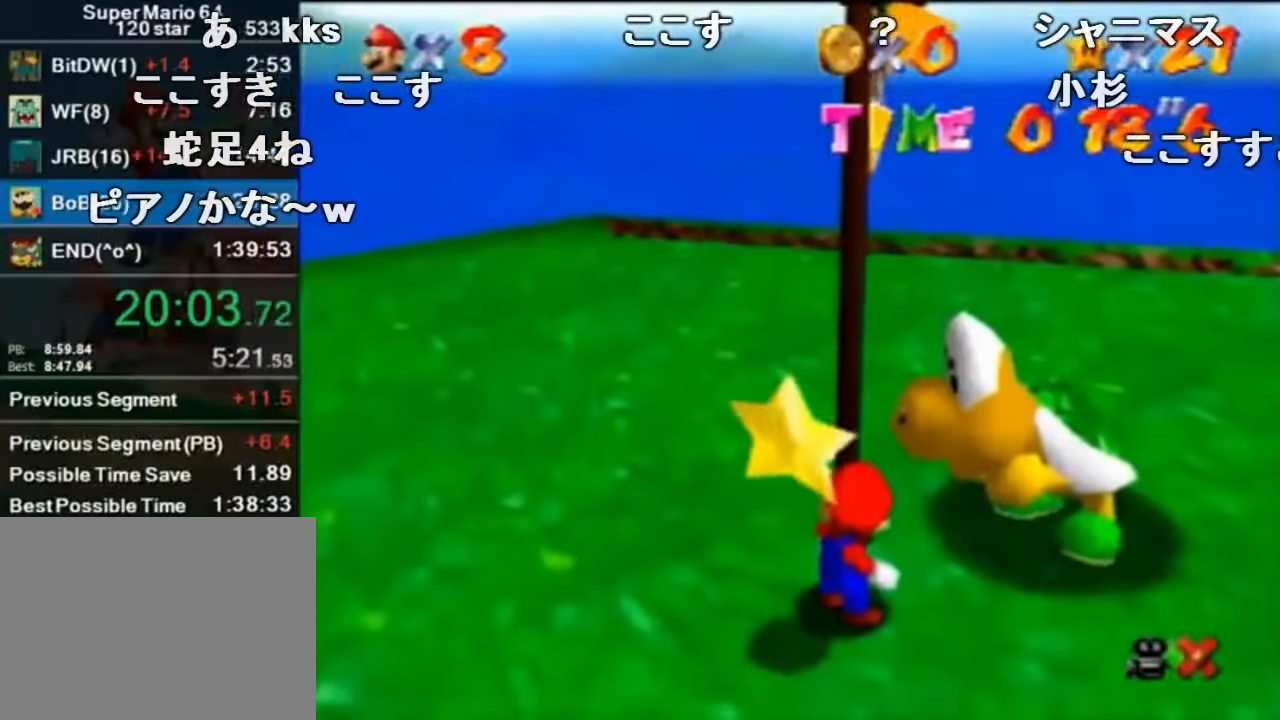
{"buttons": [], "left_stick": "center", "events": [[367, "A", "down"], [367, "Z", "down"], [434, "A", "up"], [467, "Z", "up"]]}